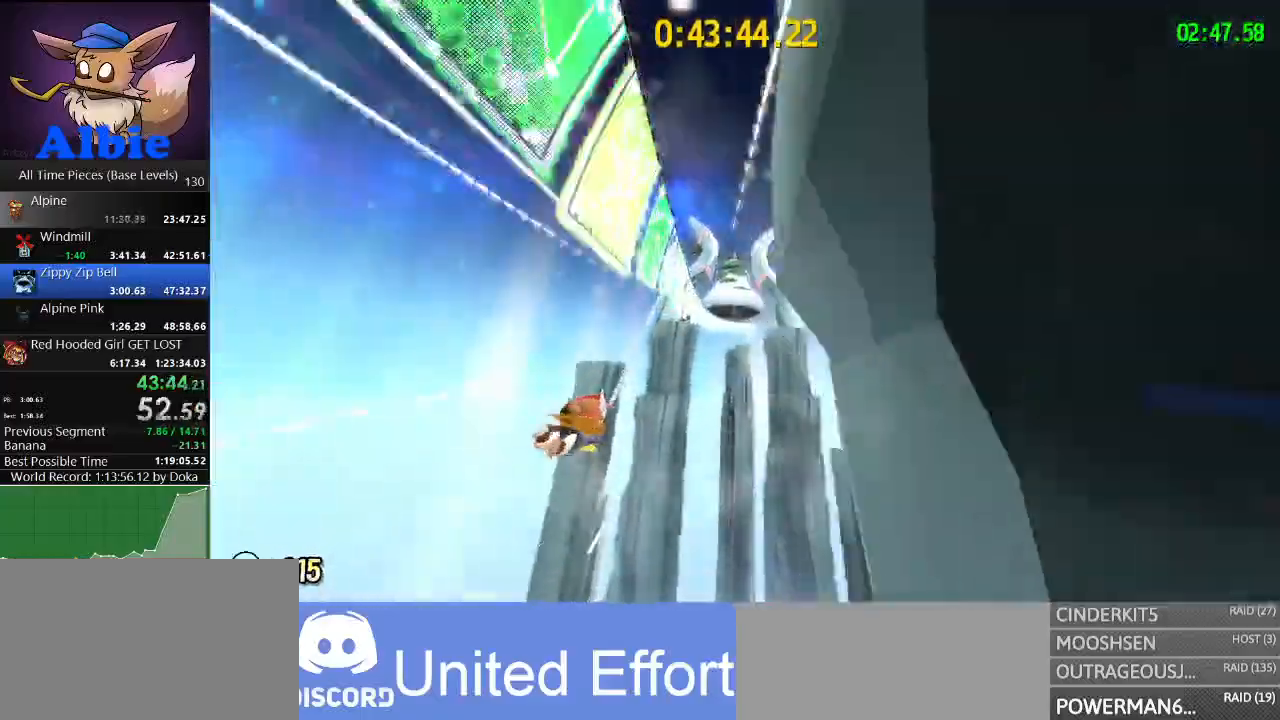
Gameplay with keyboard and mouse; each line is a JSON object with the keys and mouse buttons held at the frame after it. "events" lists presses ("down") and releases ("up") of "1", "2", "3", "4", "5", "a", "alt", "c", "caps_lock", "ctrl", "d", "e", "f", "g", "q", "r", "s", "shift", "space", "t", "tab", "v", "w", "x", "z", "mouse_left", "mouse_wheel" and "mouse_right" between this image and that frame as [ms after this image, input, new state], when the widget could be followed in between. "mouse_left", "mouse_wheel", "mouse_right" = the "left", "wheel", "right" buttons of the "mouse" list. No other keys are recorded. "wheel" means that the mouse wheel is clicked or scrolled. "mouse_move" is the direction in which the mouse moves at that frame (one of eight, or "still"), when it could be read.
{"keys": [], "mouse": [], "mouse_move": "still", "events": []}
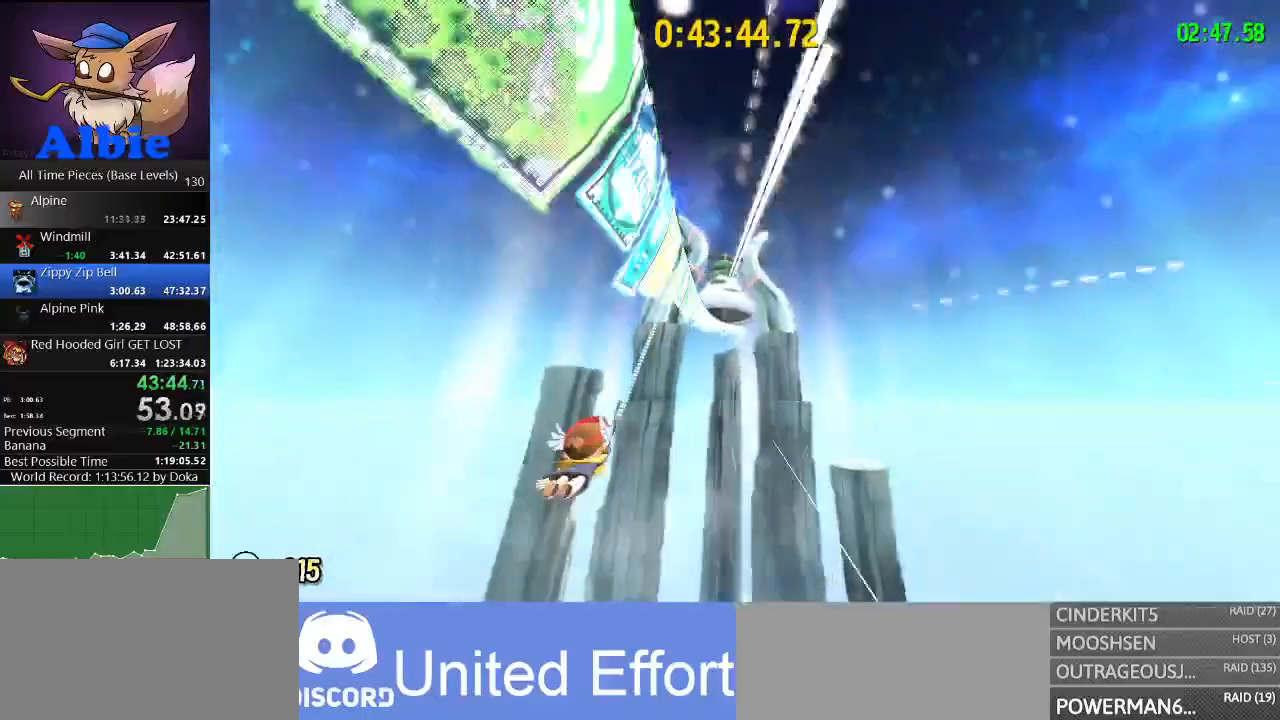
{"keys": [], "mouse": [], "mouse_move": "still", "events": []}
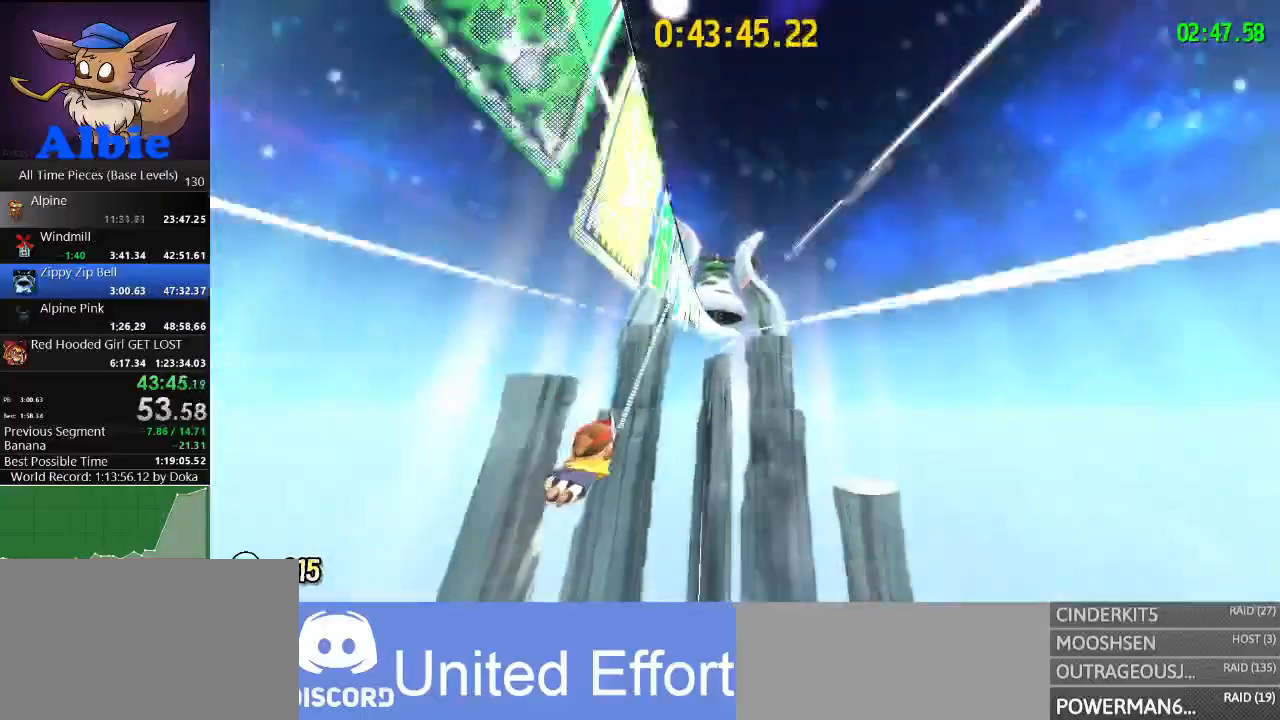
{"keys": [], "mouse": [], "mouse_move": "still", "events": []}
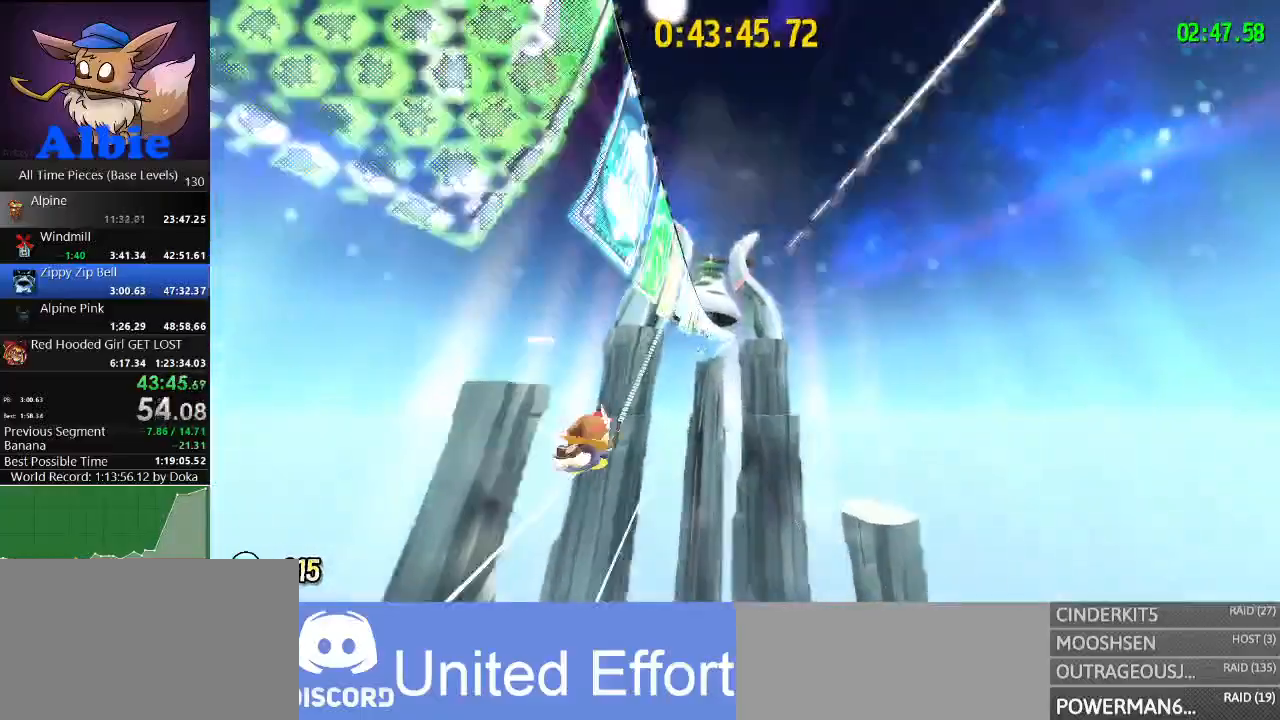
{"keys": [], "mouse": [], "mouse_move": "still", "events": []}
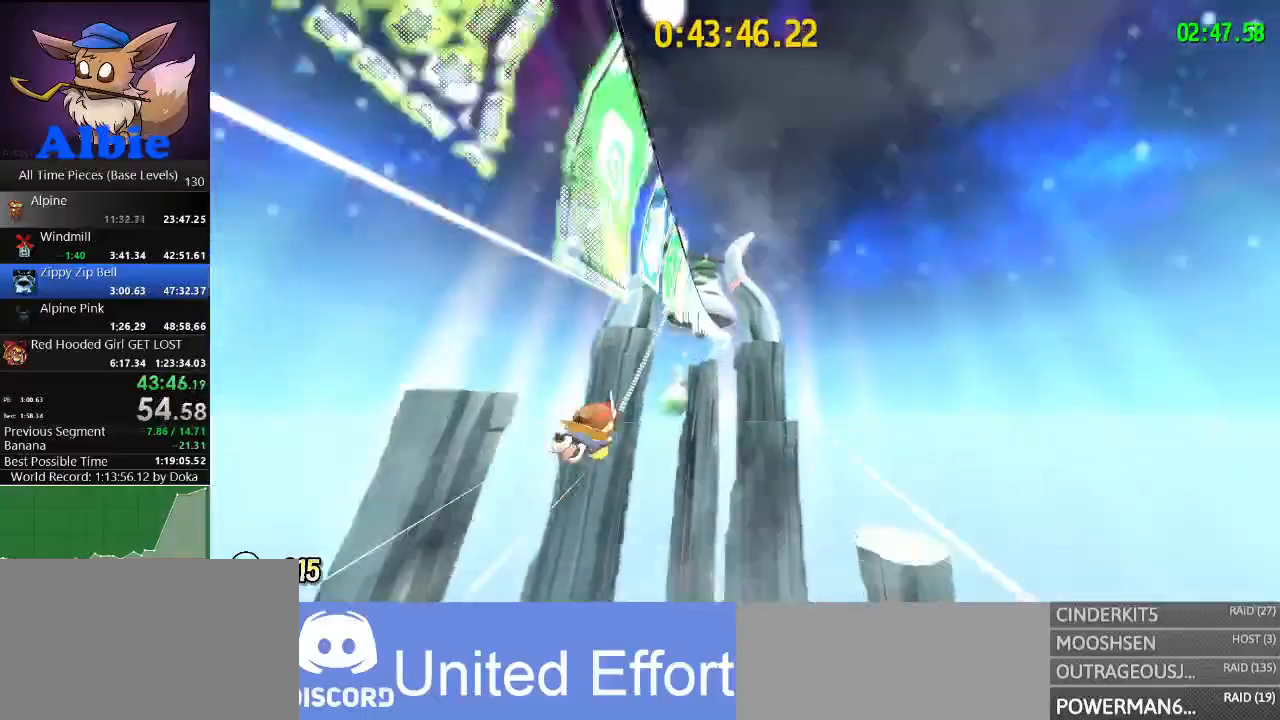
{"keys": ["a"], "mouse": [], "mouse_move": "still", "events": [[200, "a", "down"], [333, "a", "up"], [433, "a", "down"]]}
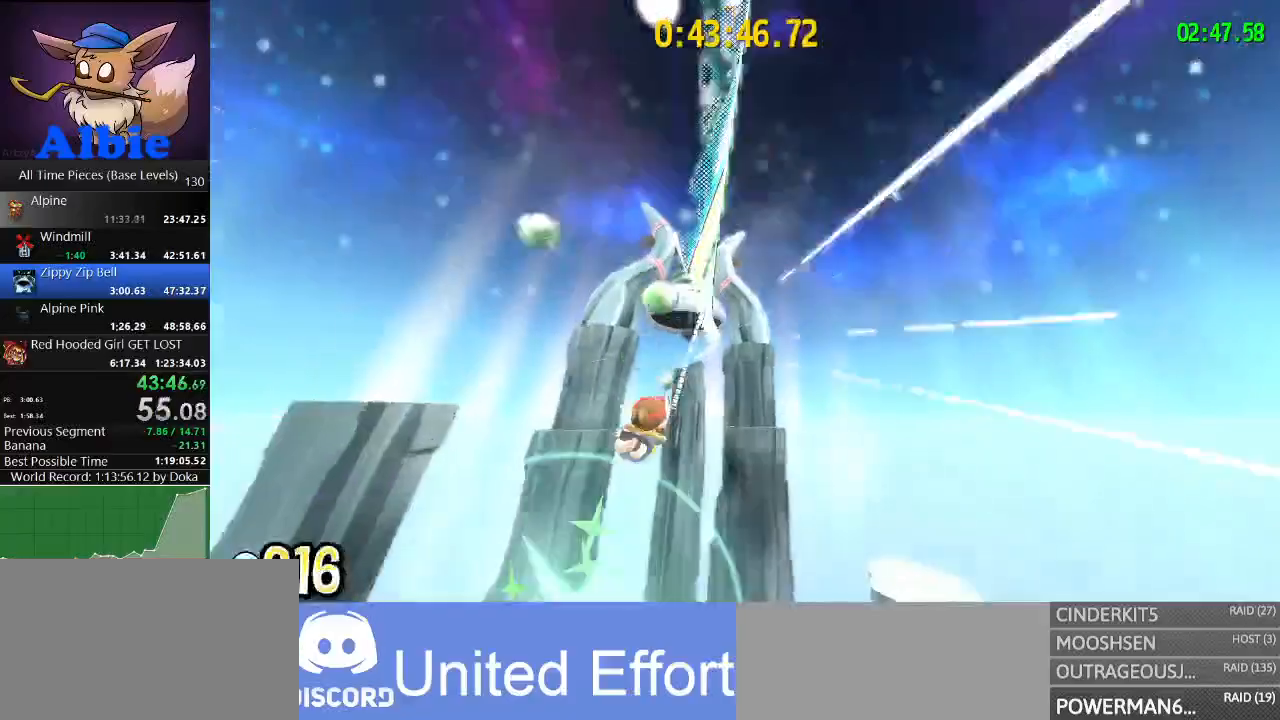
{"keys": [], "mouse": [], "mouse_move": "still", "events": [[67, "a", "up"], [167, "a", "down"], [200, "a", "up"]]}
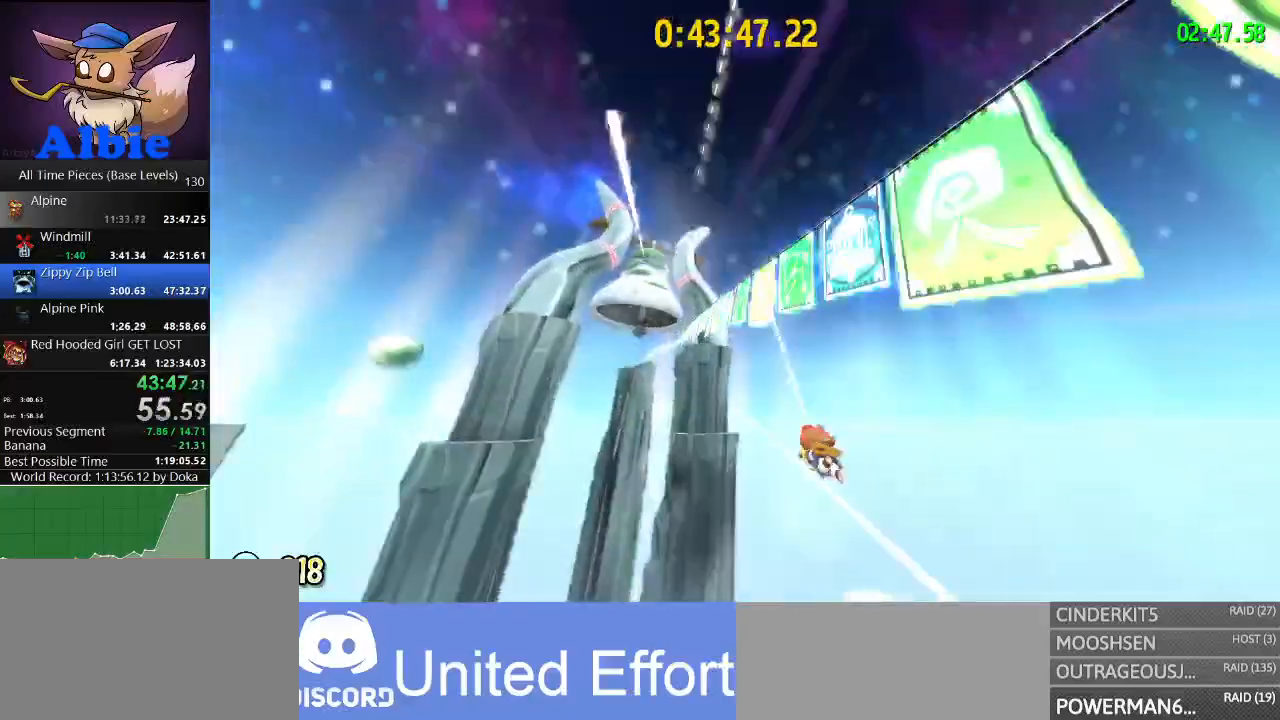
{"keys": [], "mouse": [], "mouse_move": "still", "events": []}
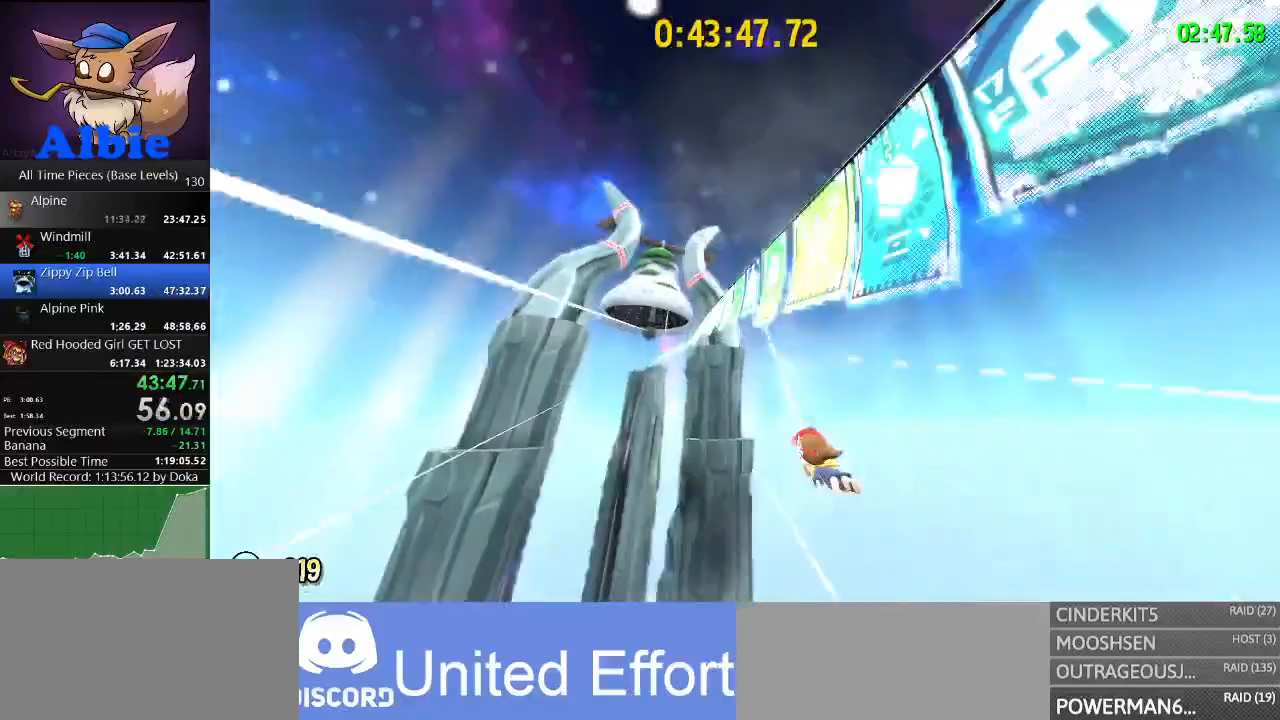
{"keys": [], "mouse": [], "mouse_move": "still", "events": []}
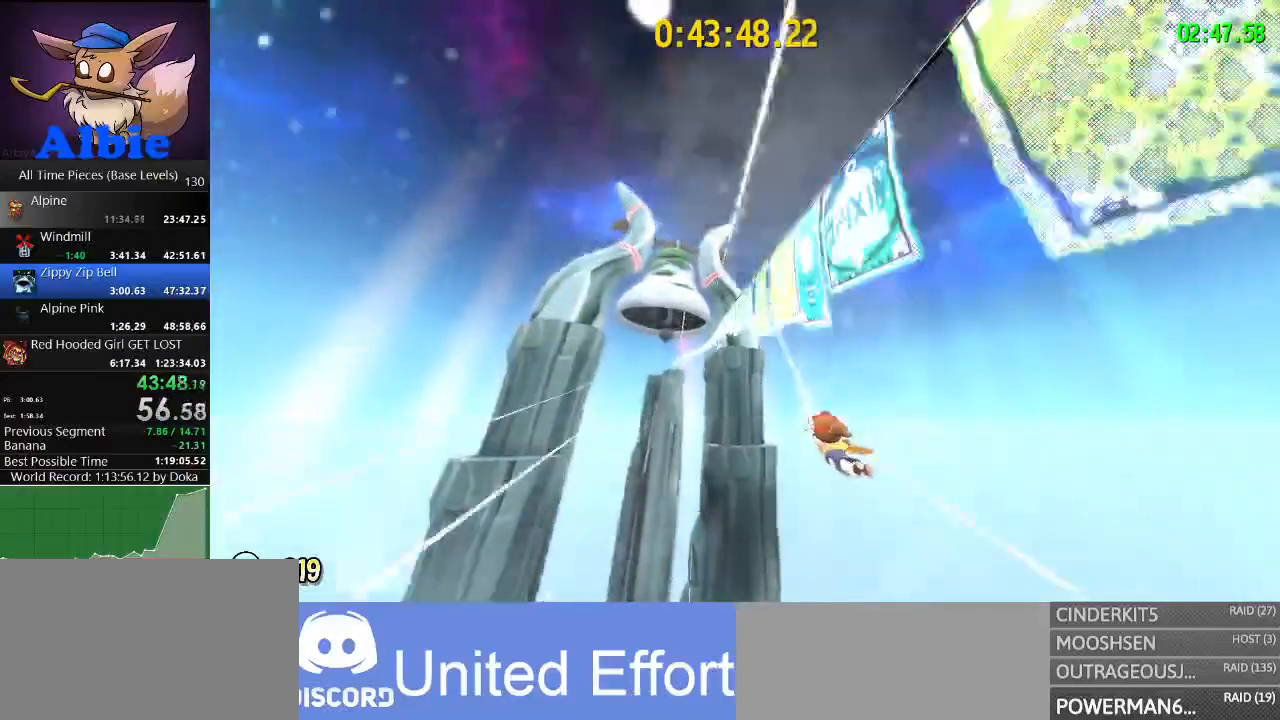
{"keys": [], "mouse": [], "mouse_move": "still", "events": []}
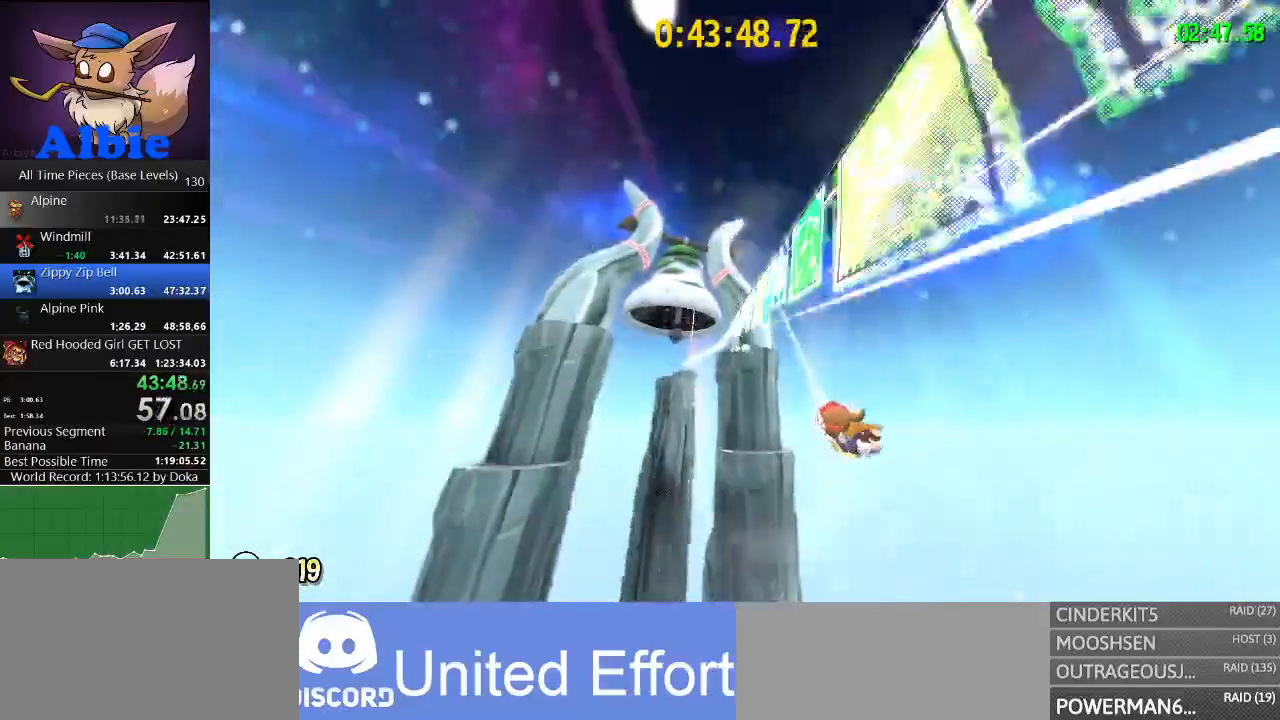
{"keys": [], "mouse": [], "mouse_move": "still", "events": [[367, "d", "down"], [467, "d", "up"]]}
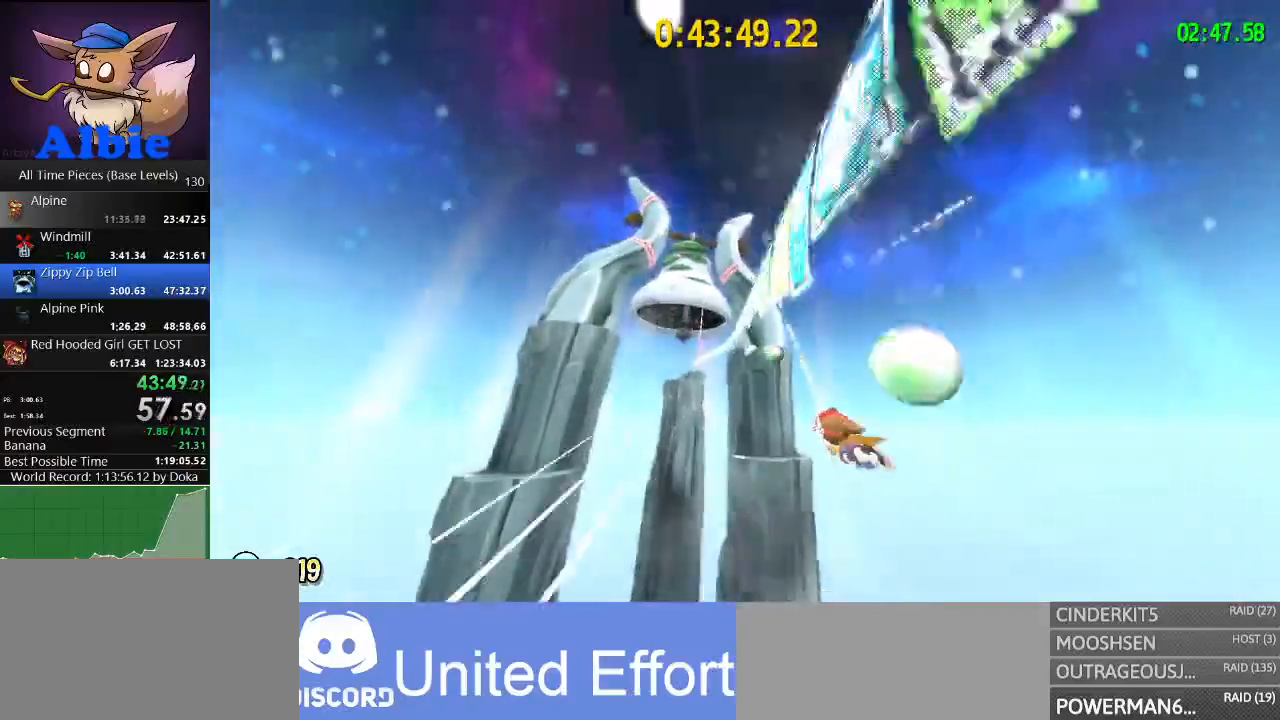
{"keys": [], "mouse": [], "mouse_move": "still", "events": [[200, "a", "down"], [300, "a", "up"]]}
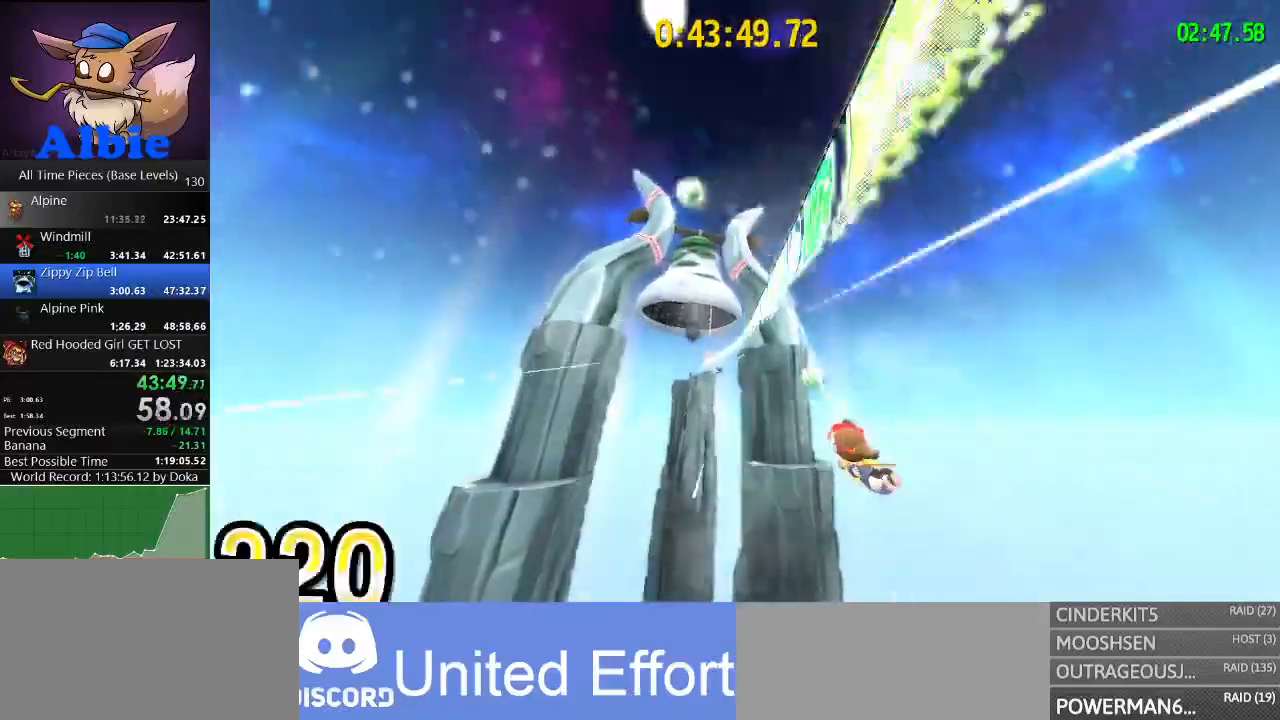
{"keys": [], "mouse": [], "mouse_move": "still", "events": [[67, "d", "down"], [200, "d", "up"]]}
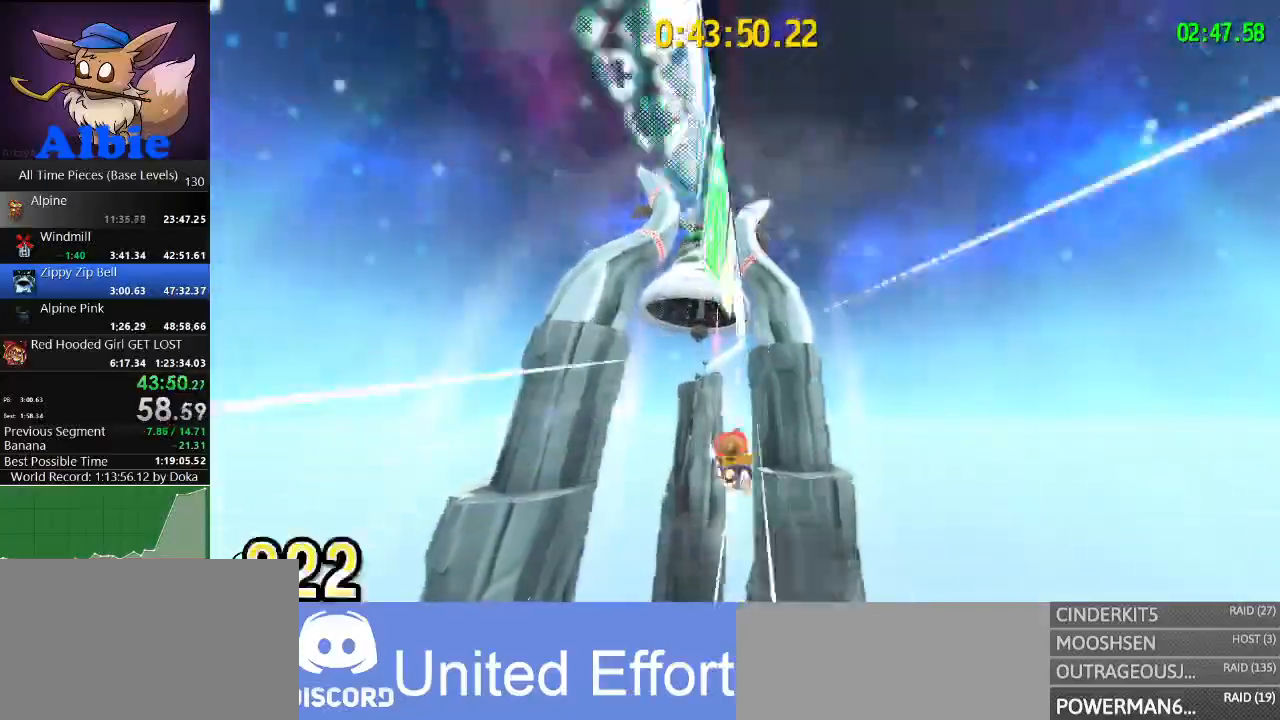
{"keys": [], "mouse": [], "mouse_move": "still", "events": []}
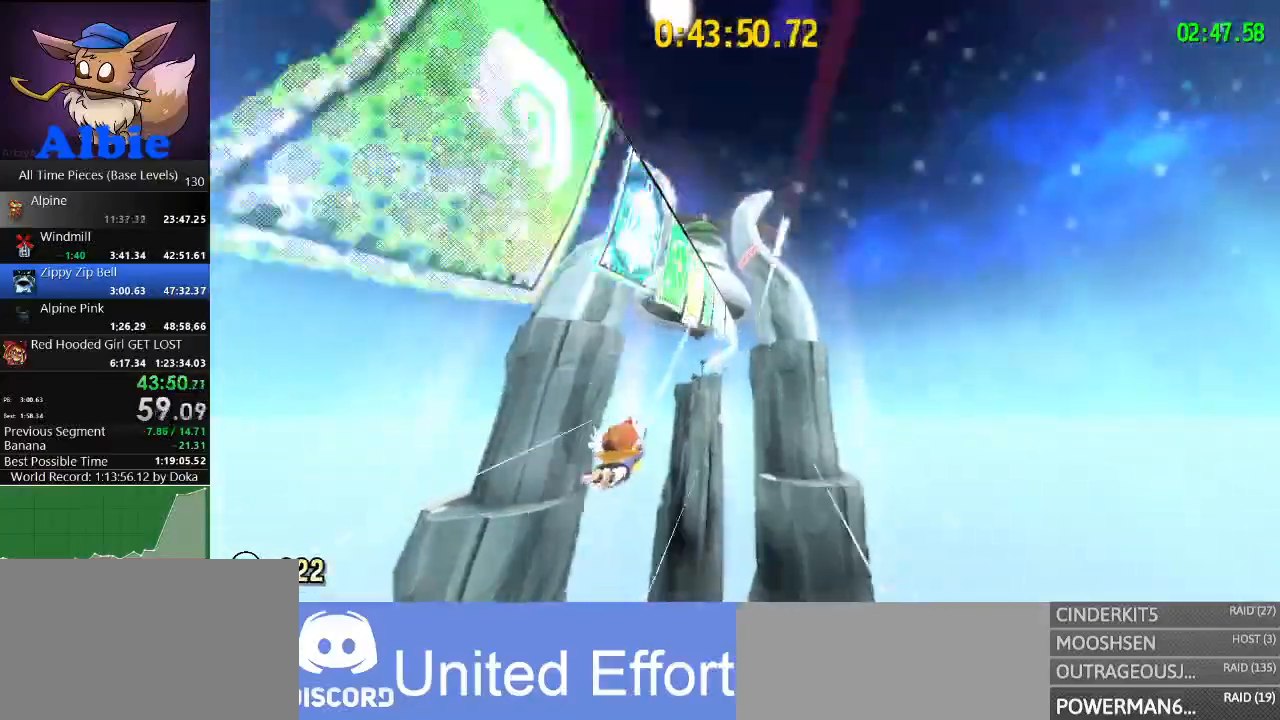
{"keys": [], "mouse": [], "mouse_move": "still", "events": [[100, "d", "down"], [200, "d", "up"]]}
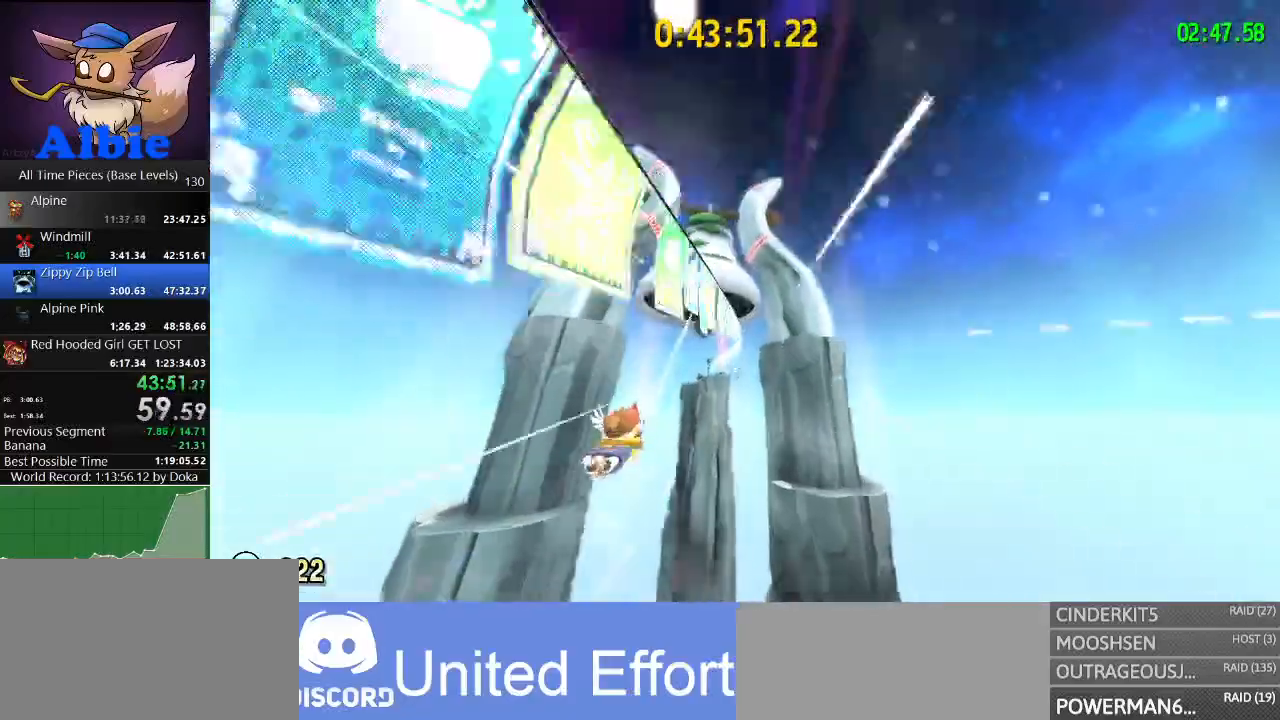
{"keys": [], "mouse": [], "mouse_move": "still", "events": [[200, "d", "down"], [300, "d", "up"]]}
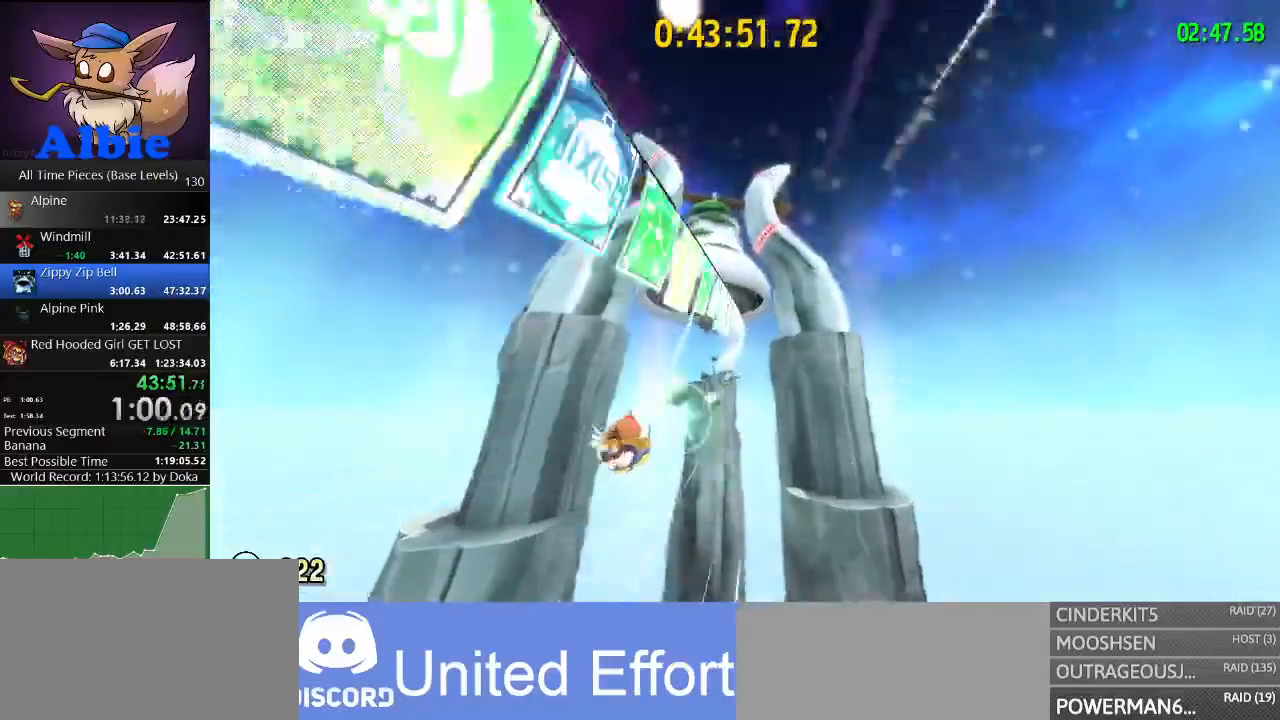
{"keys": [], "mouse": [], "mouse_move": "still", "events": [[67, "a", "down"], [167, "a", "up"]]}
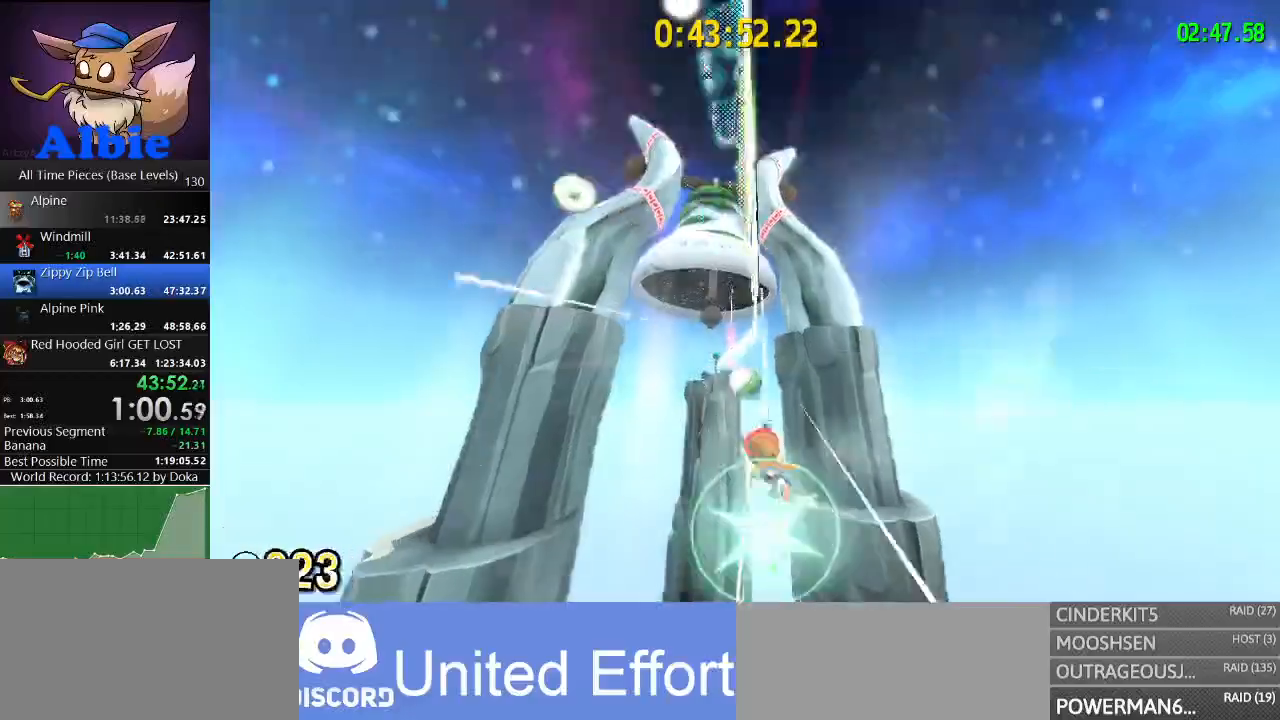
{"keys": [], "mouse": [], "mouse_move": "still", "events": [[33, "a", "down"], [100, "a", "up"]]}
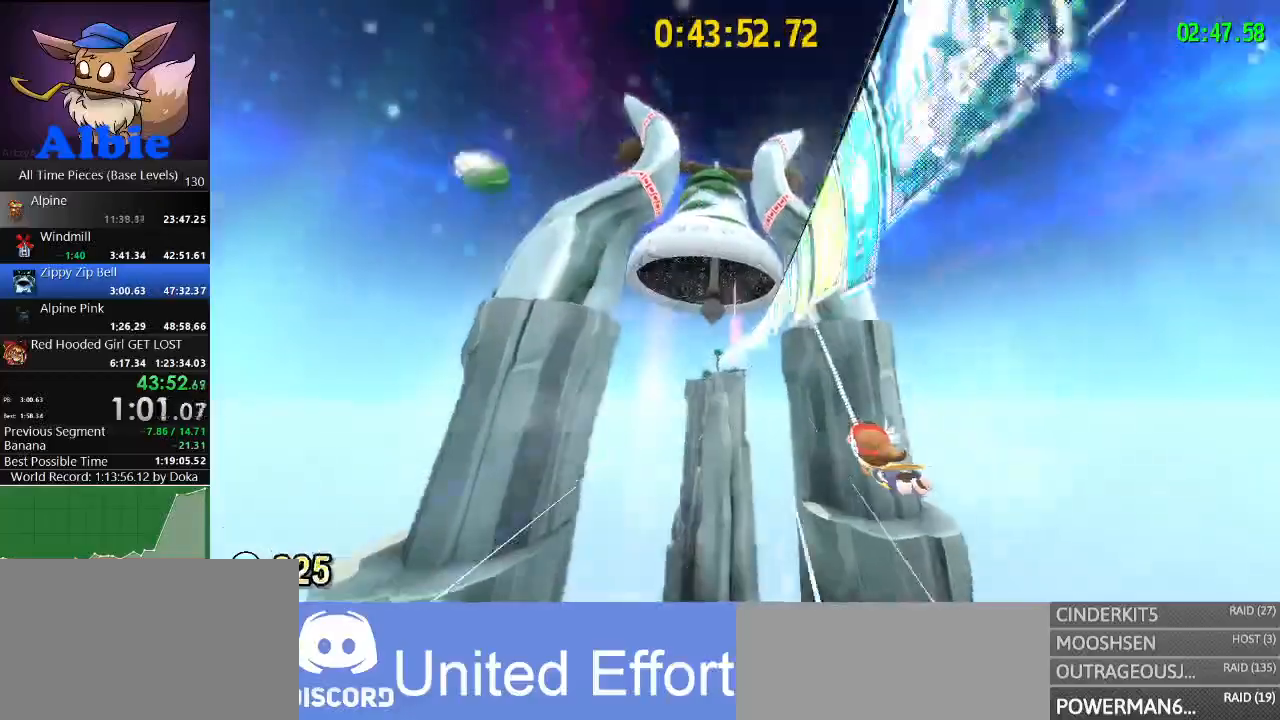
{"keys": [], "mouse": [], "mouse_move": "still", "events": []}
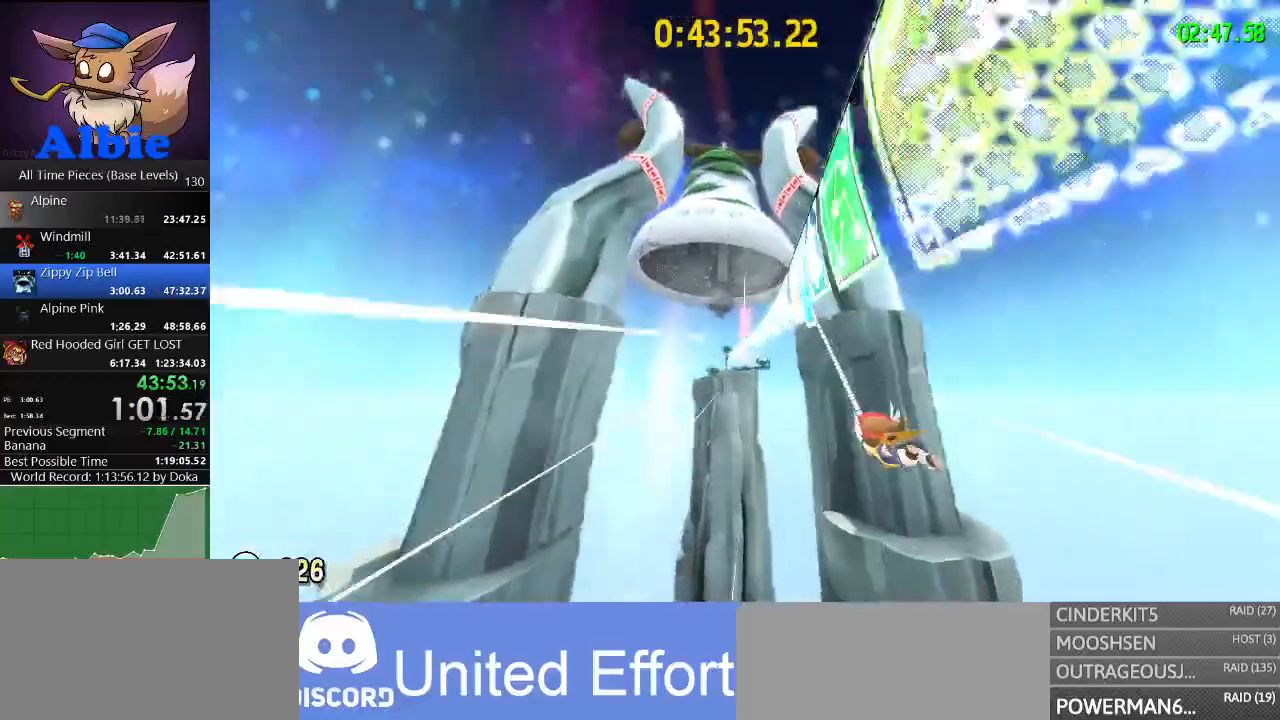
{"keys": [], "mouse": [], "mouse_move": "still", "events": []}
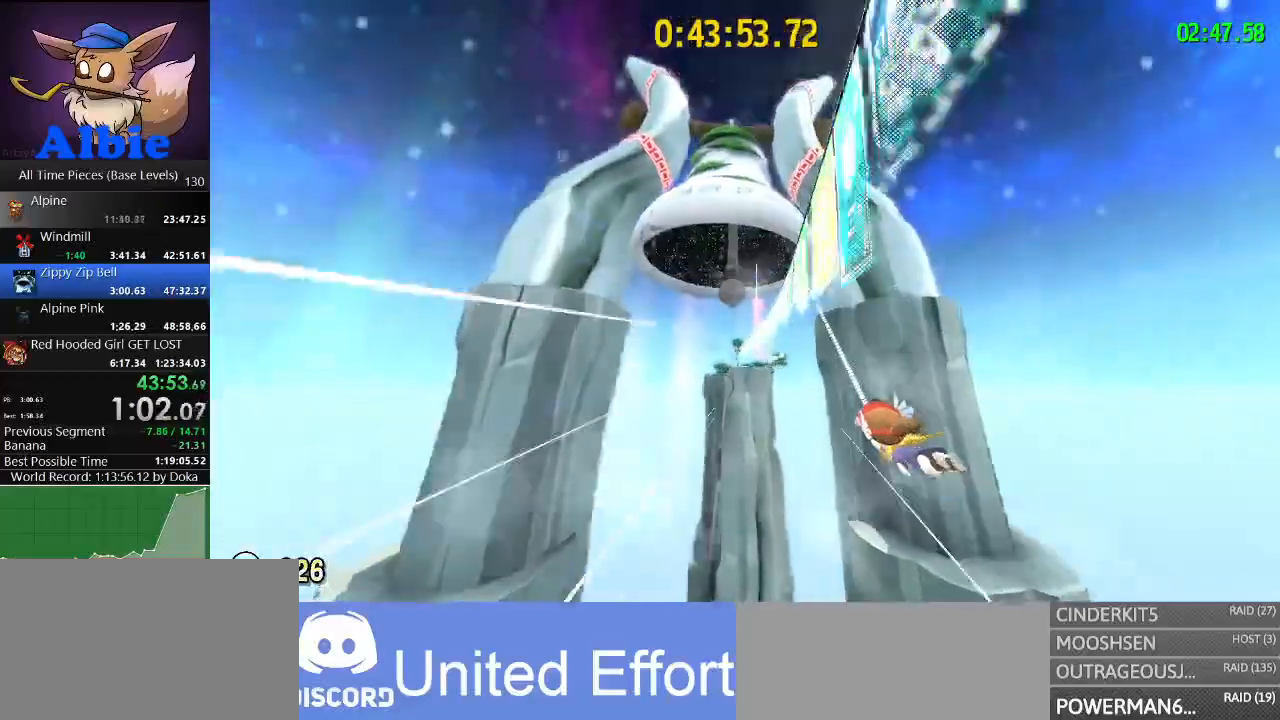
{"keys": [], "mouse": [], "mouse_move": "still", "events": [[200, "a", "down"], [367, "a", "up"]]}
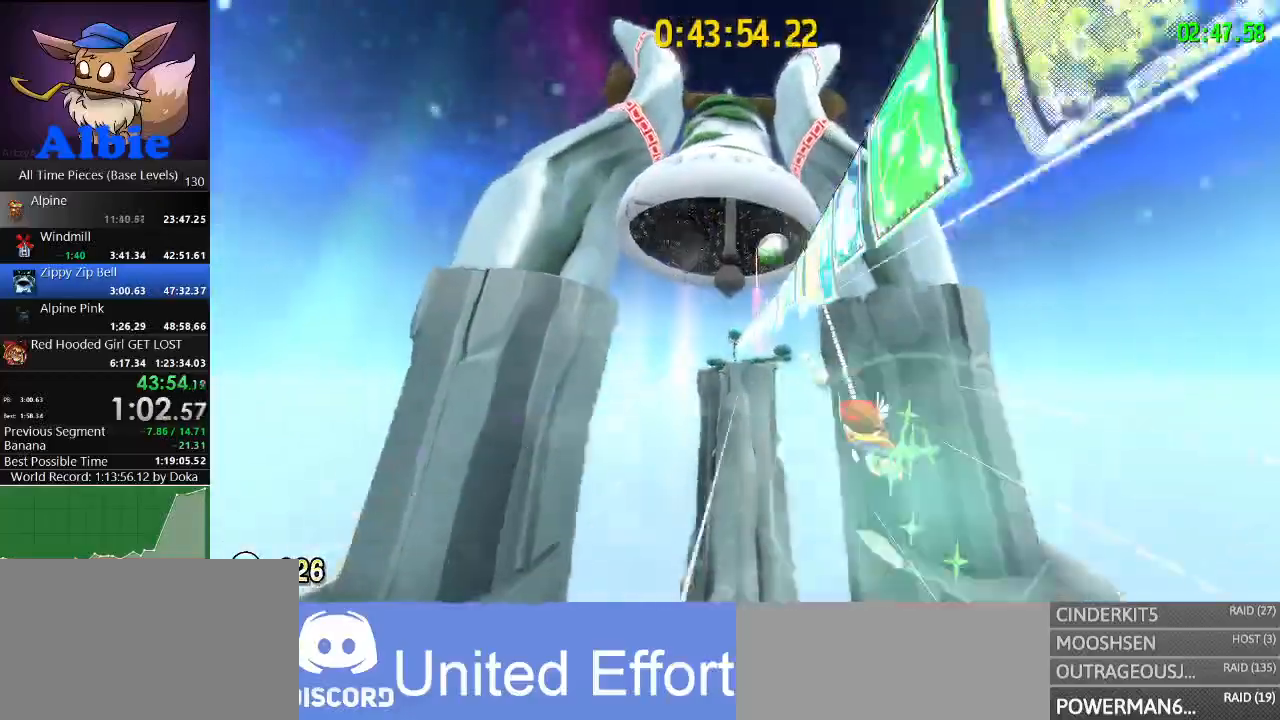
{"keys": [], "mouse": [], "mouse_move": "still", "events": [[33, "d", "down"], [167, "d", "up"], [200, "d", "down"], [500, "d", "up"]]}
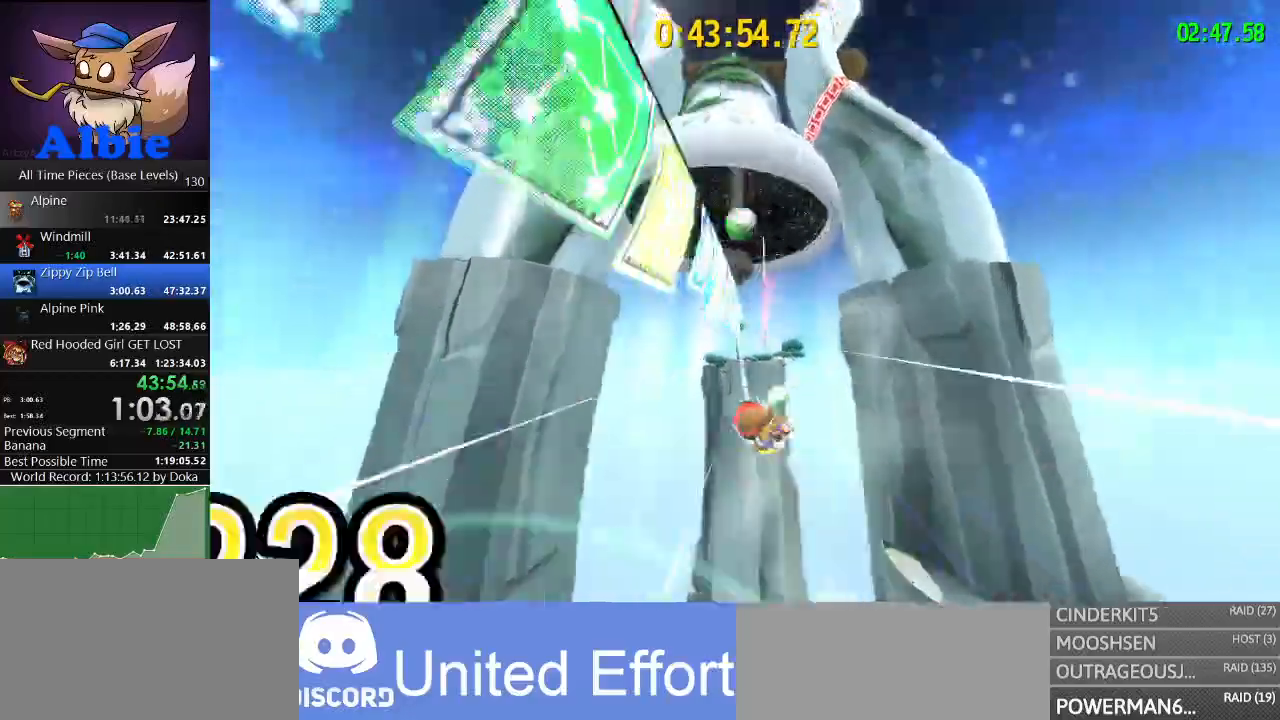
{"keys": [], "mouse": [], "mouse_move": "still", "events": []}
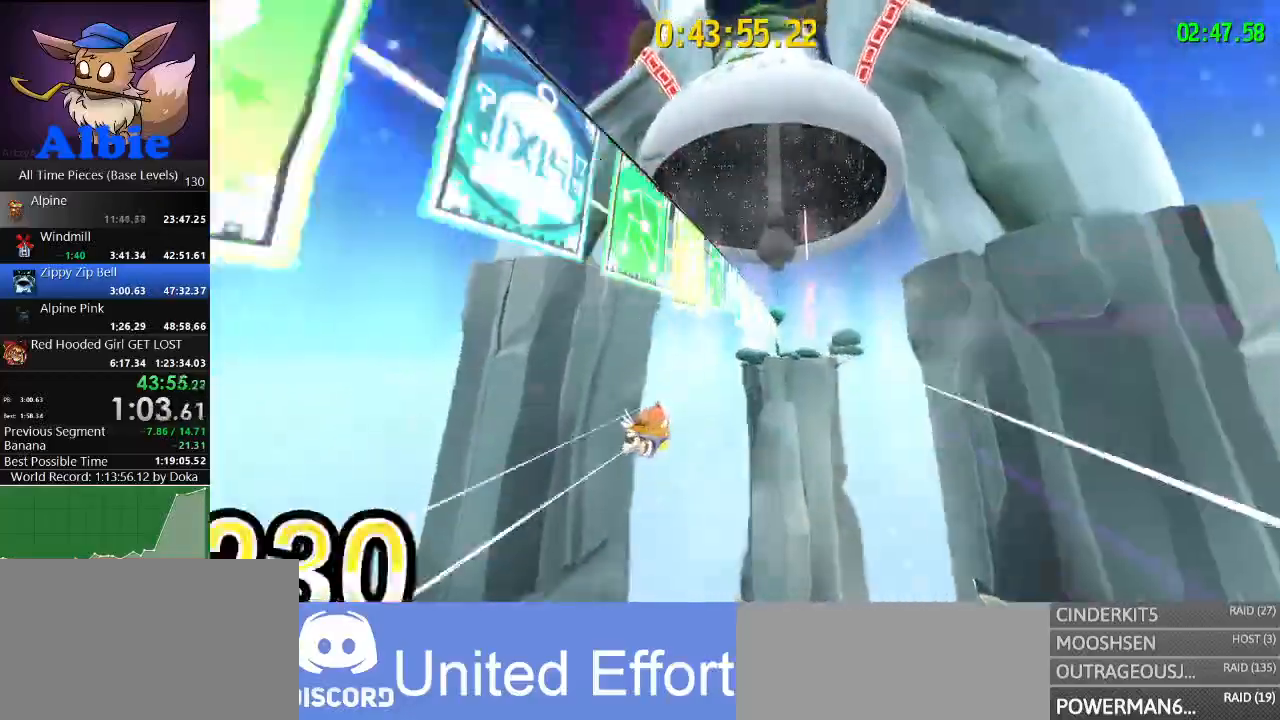
{"keys": [], "mouse": [], "mouse_move": "still", "events": []}
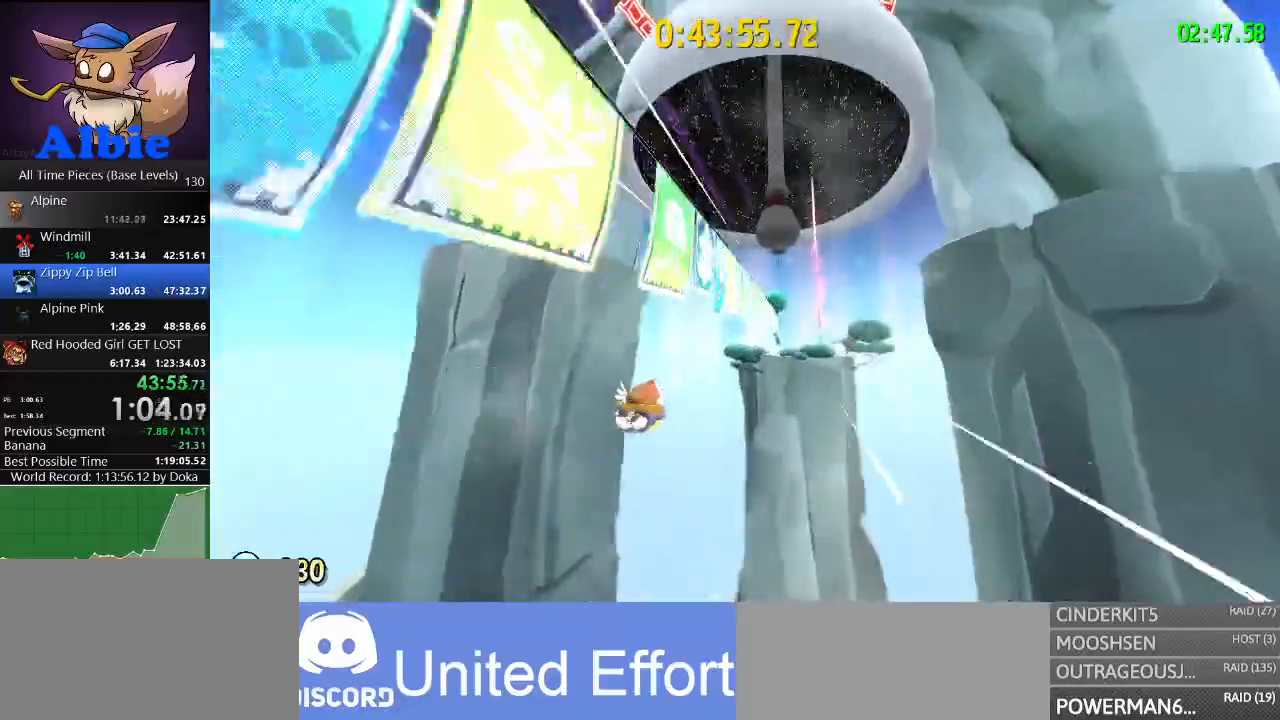
{"keys": [], "mouse": [], "mouse_move": "still", "events": []}
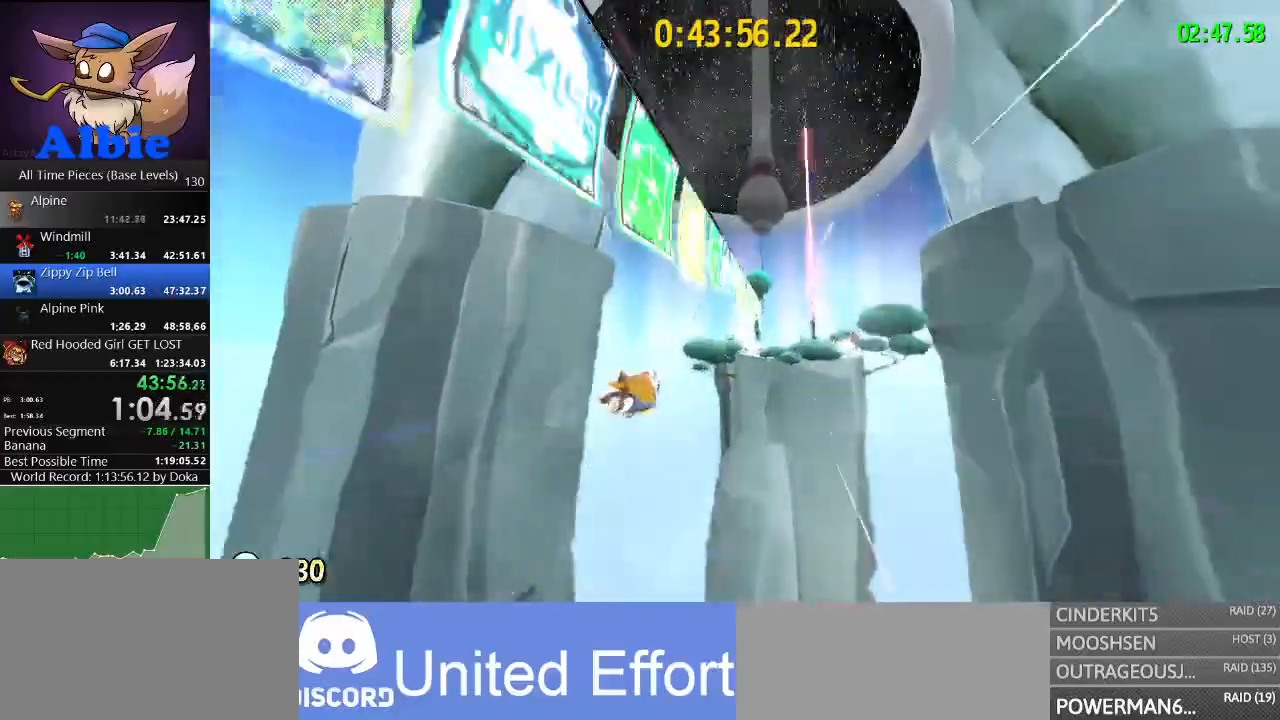
{"keys": [], "mouse": [], "mouse_move": "still", "events": []}
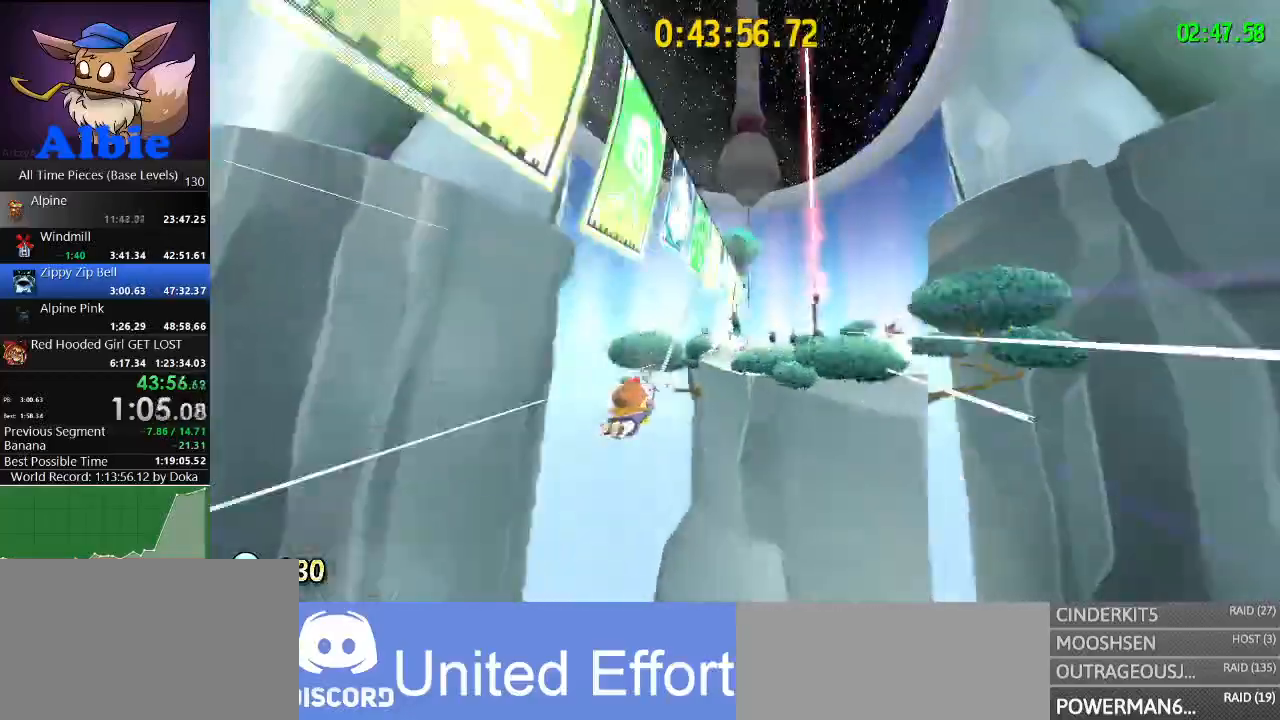
{"keys": [], "mouse": [], "mouse_move": "still", "events": [[67, "q", "down"], [133, "s", "down"], [200, "q", "up"], [233, "s", "up"], [300, "mouse_left", "down"], [367, "d", "down"], [367, "mouse_left", "up"], [467, "d", "up"]]}
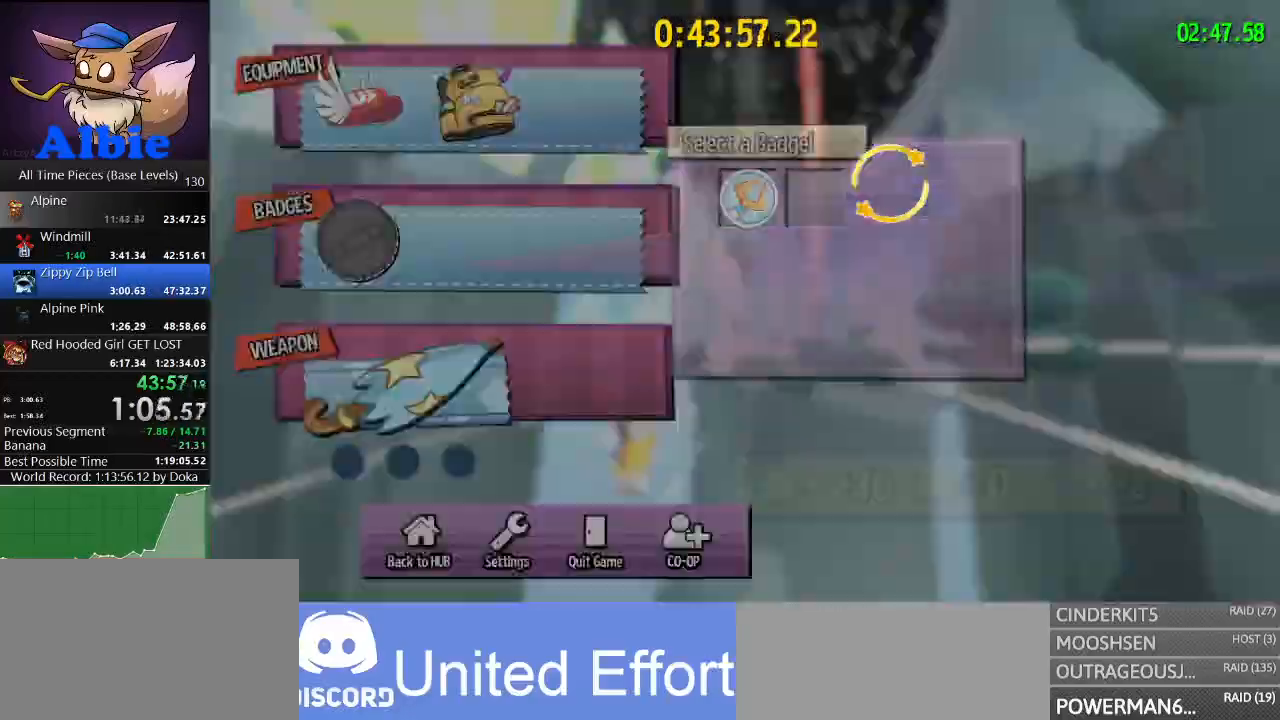
{"keys": [], "mouse": [], "mouse_move": "still", "events": [[33, "mouse_left", "down"], [100, "mouse_left", "up"], [200, "mouse_left", "down"], [300, "mouse_left", "up"], [333, "mouse_left", "down"], [433, "mouse_left", "up"]]}
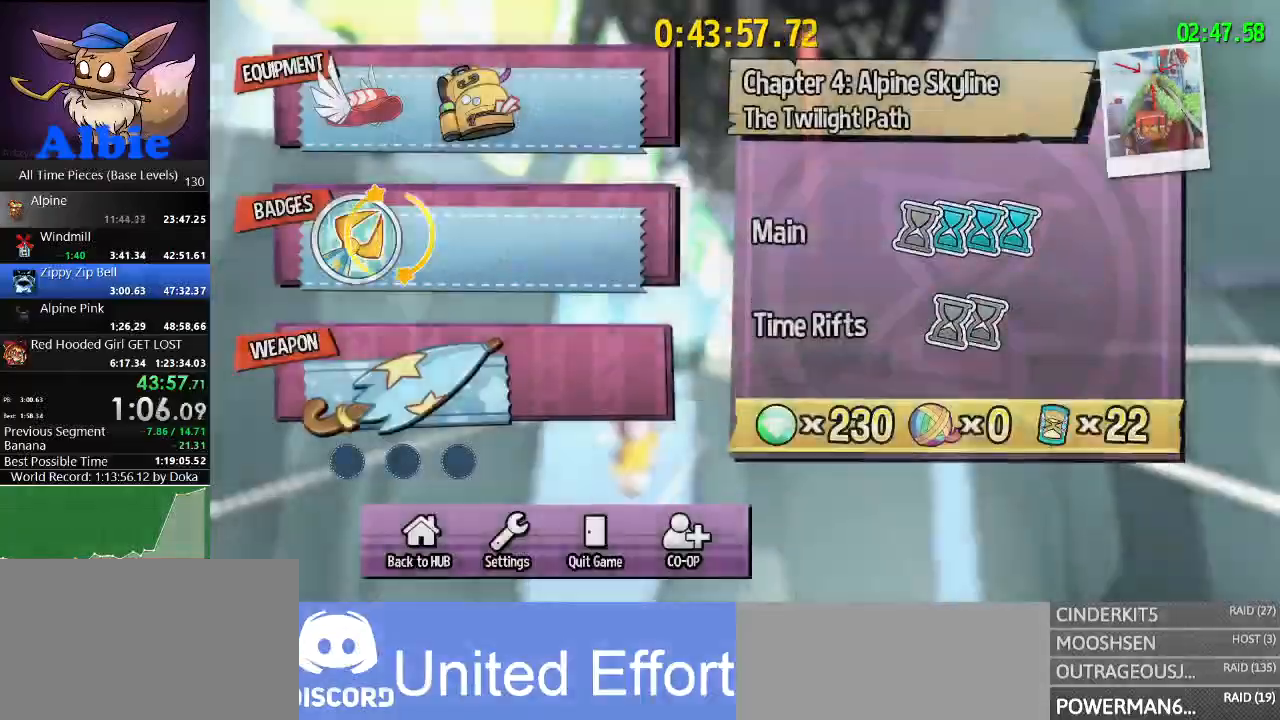
{"keys": ["space", "w"], "mouse": [], "mouse_move": "still", "events": [[33, "q", "down"], [133, "w", "down"], [167, "d", "down"], [167, "q", "up"], [400, "d", "up"], [500, "space", "down"]]}
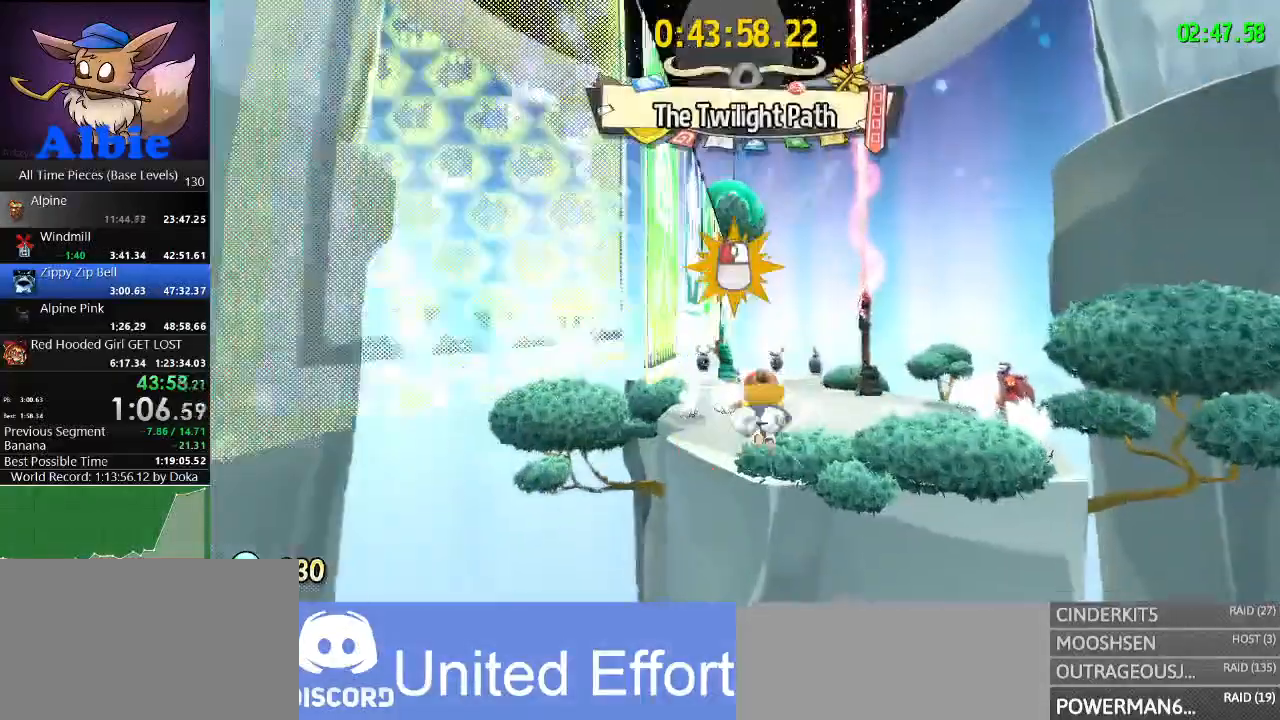
{"keys": ["w"], "mouse": [], "mouse_move": "still", "events": [[133, "d", "down"], [200, "space", "up"], [233, "shift", "down"], [367, "shift", "up"], [433, "d", "up"]]}